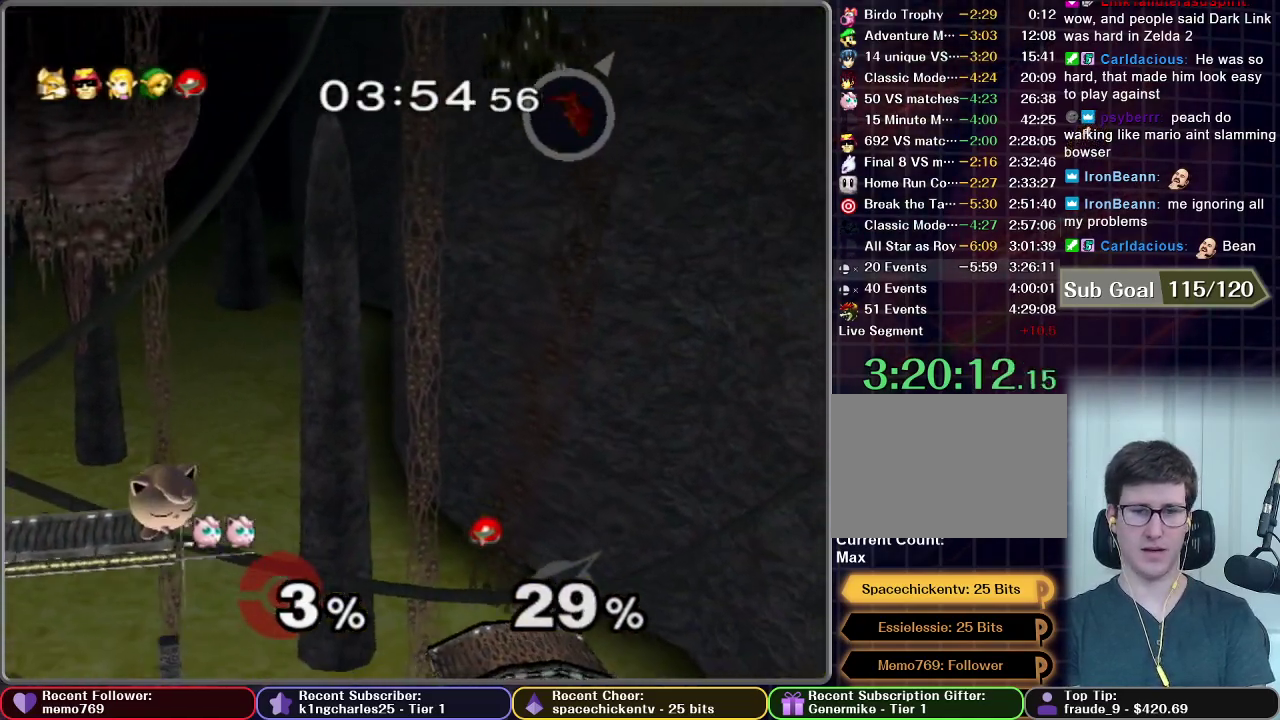
Gameplay with a controller (Nintendo layout); each line is a JSON object with the inputs held at the frame after it. "events" lists button and stick changes between this image and that frame as [ms after this image, input, new state], when the widget could be followed in between. This overlay highlights the sticks when they move; stick clicks (L3 R3) are not distinguishable. Not read: L3 R3.
{"buttons": [], "left_stick": "right", "right_stick": "center", "events": [[183, "B", "up"], [417, "left_stick", "right"]]}
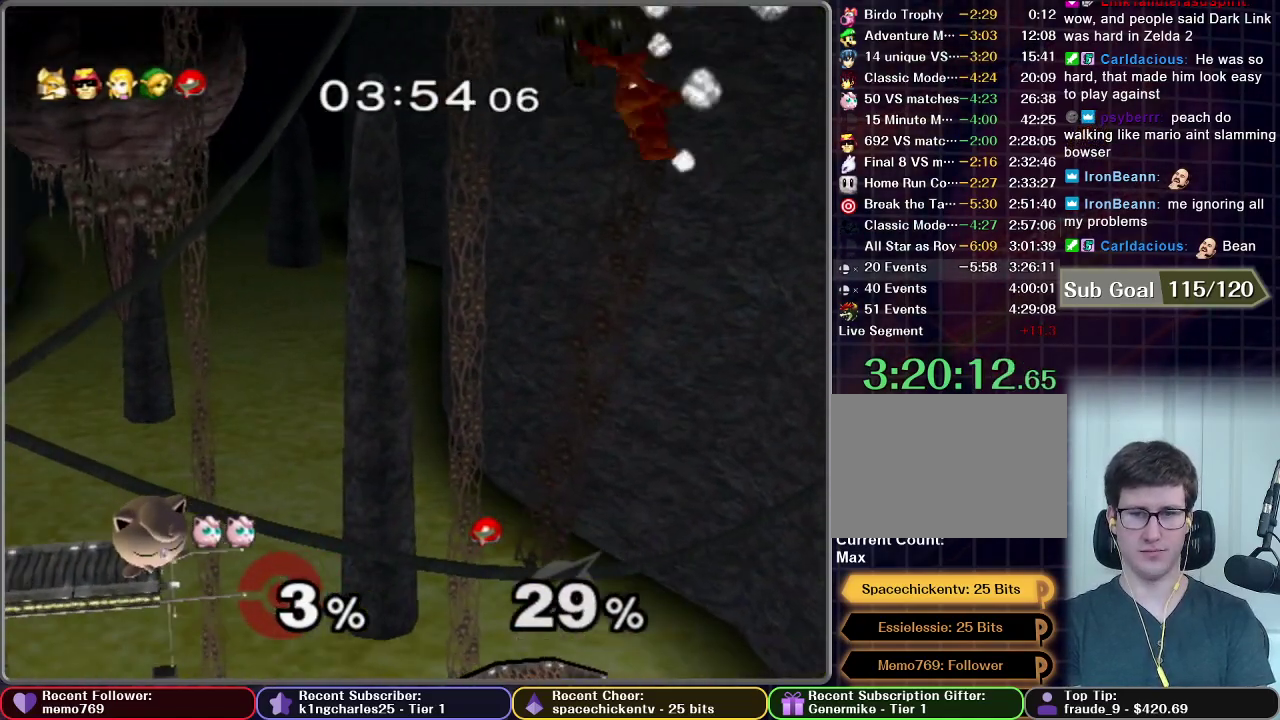
{"buttons": [], "left_stick": "center", "right_stick": "center", "events": [[167, "B", "down"], [267, "B", "up"], [383, "B", "down"], [417, "left_stick", "center"], [467, "B", "up"]]}
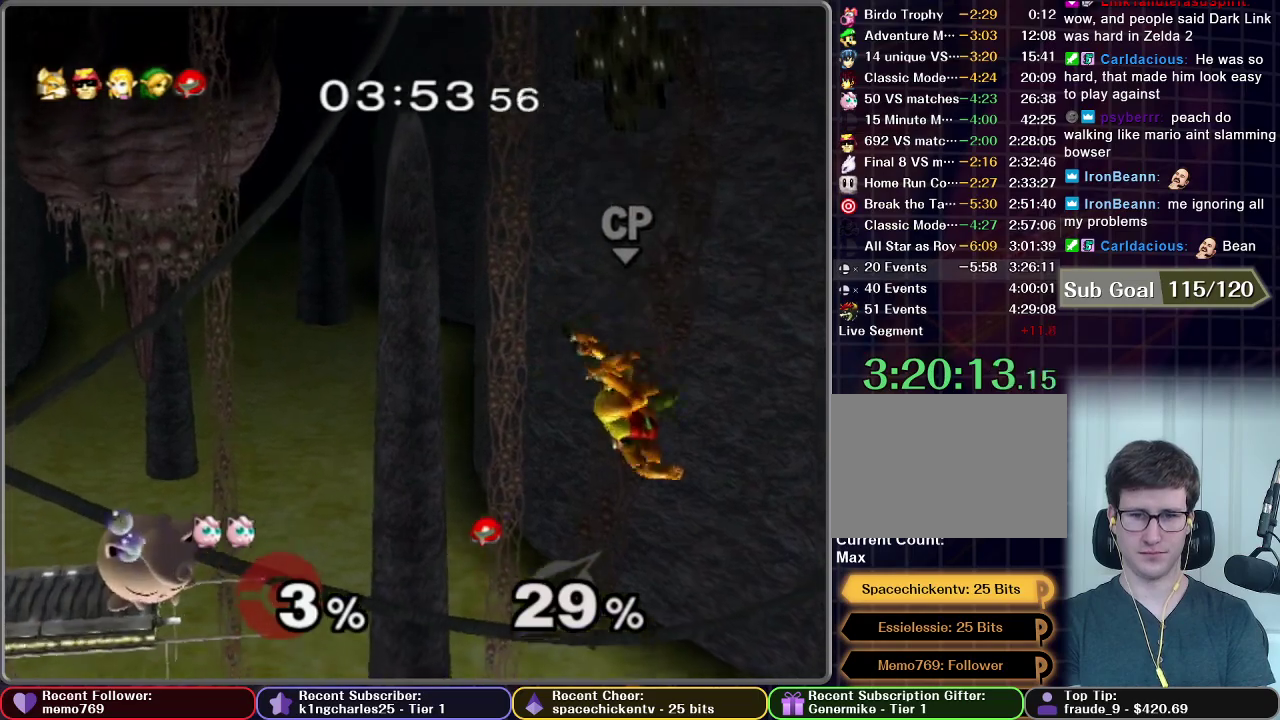
{"buttons": [], "left_stick": "right", "right_stick": "center", "events": [[217, "left_stick", "down"], [417, "left_stick", "center"], [467, "left_stick", "right"]]}
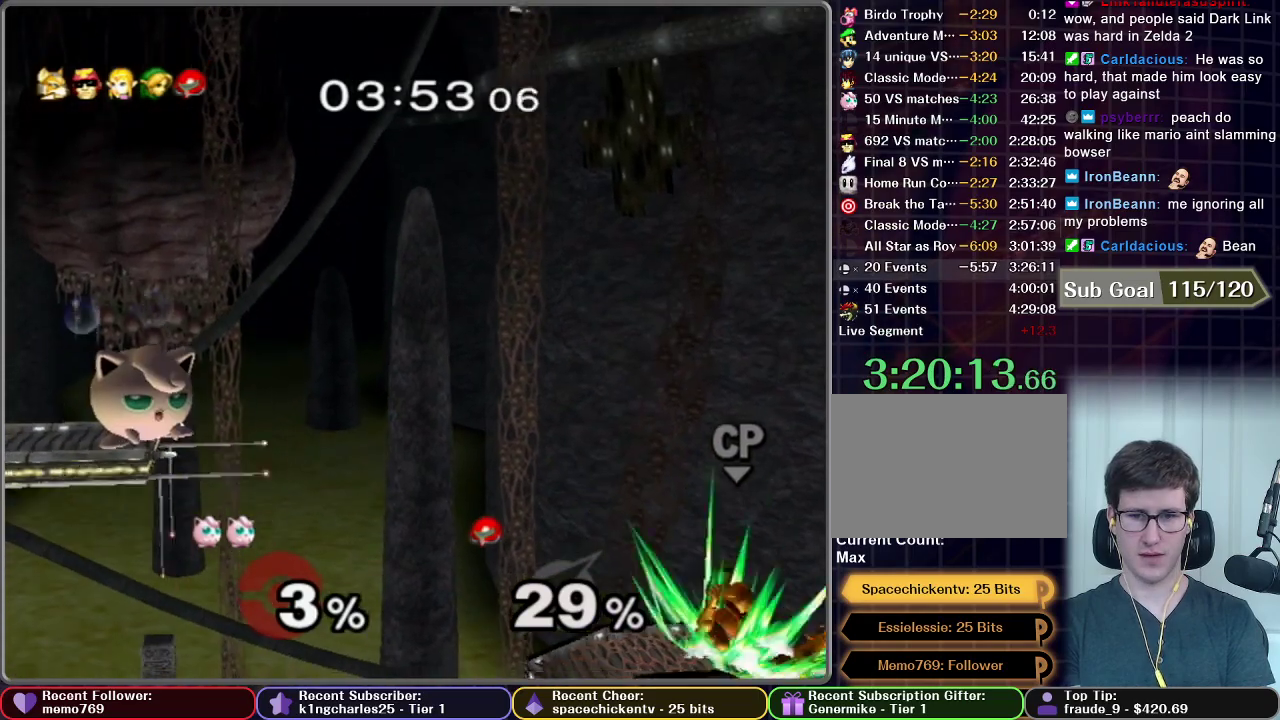
{"buttons": [], "left_stick": "right", "right_stick": "center", "events": []}
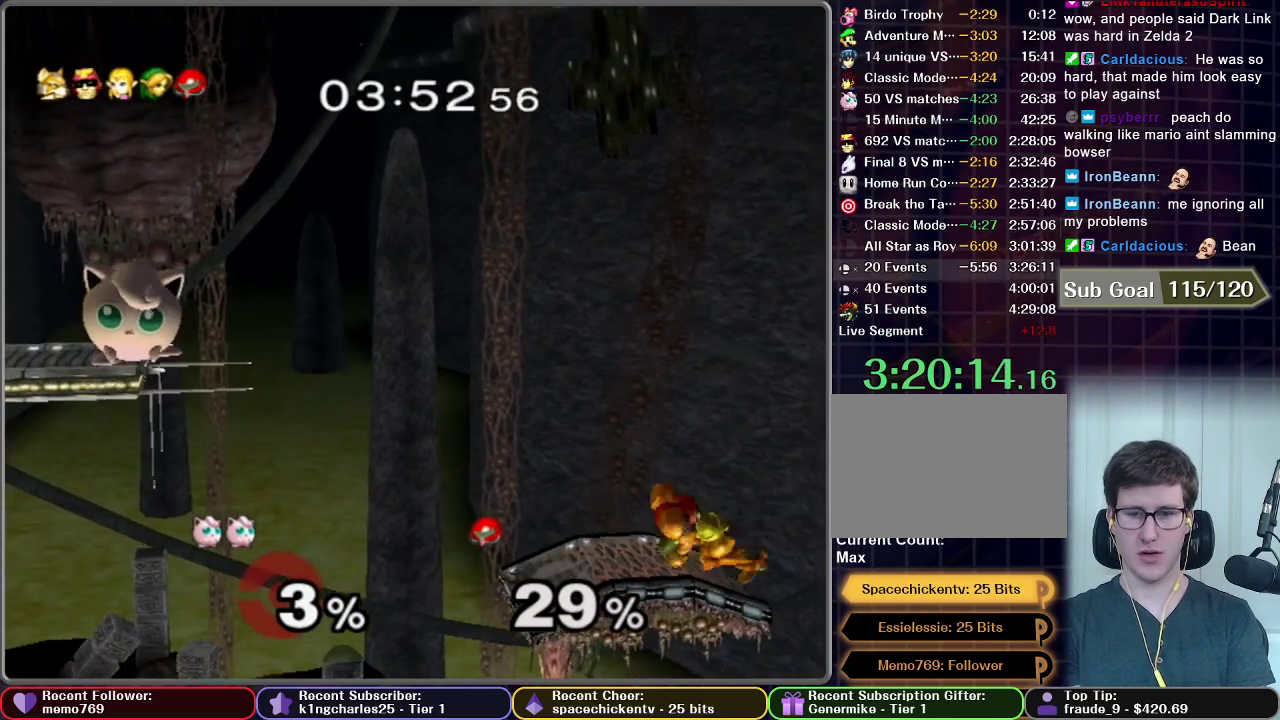
{"buttons": [], "left_stick": "right", "right_stick": "center", "events": []}
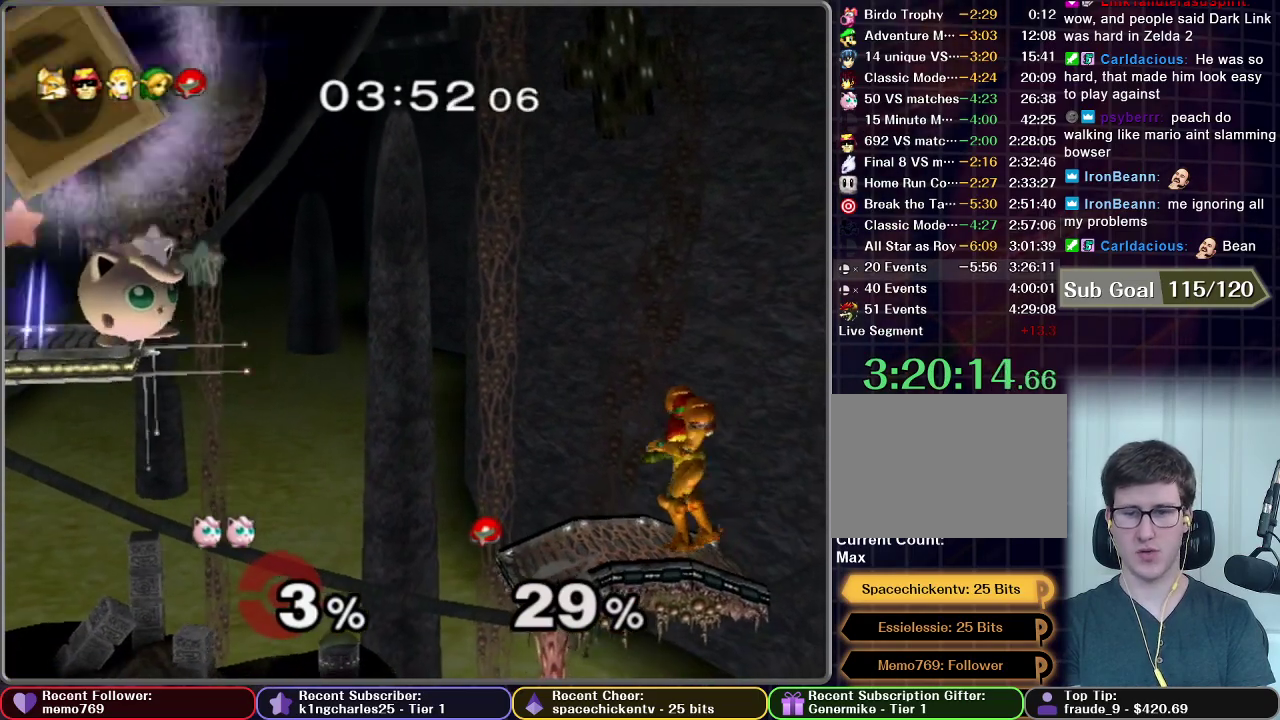
{"buttons": [], "left_stick": "right", "right_stick": "center", "events": []}
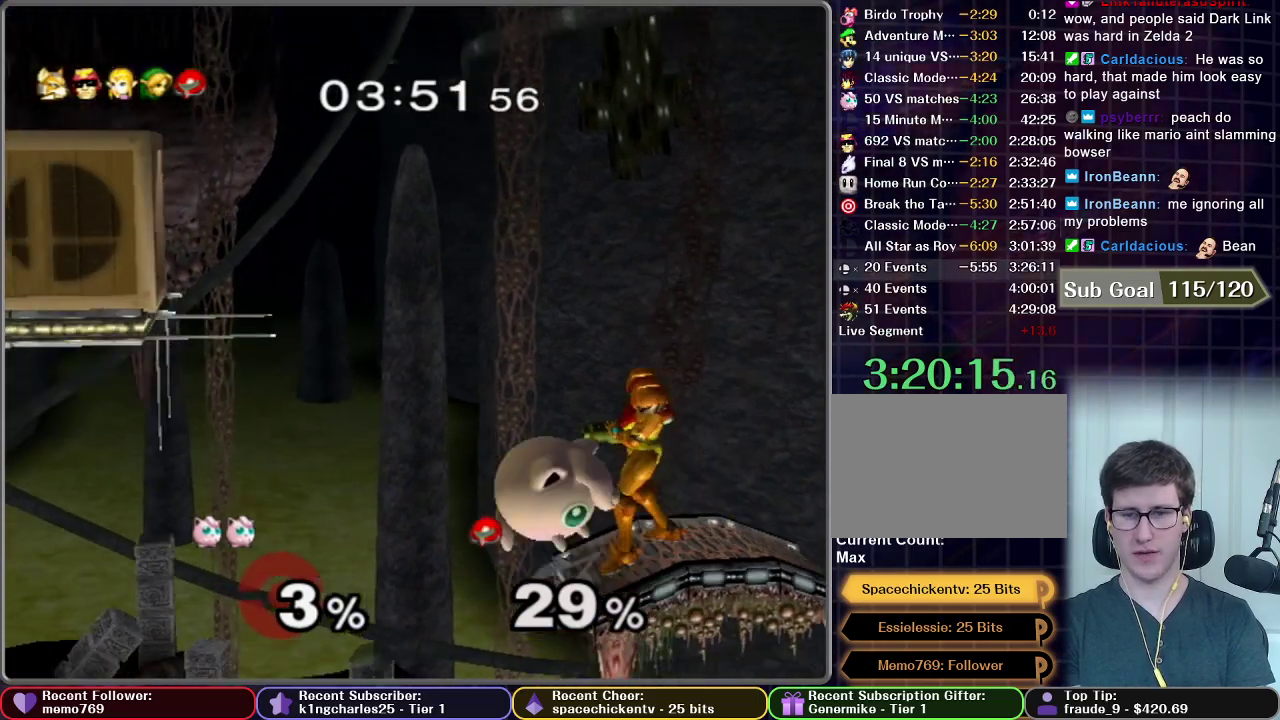
{"buttons": ["A"], "left_stick": "center", "right_stick": "center", "events": [[83, "X", "down"], [83, "left_stick", "down"], [133, "X", "up"], [167, "A", "down"], [250, "left_stick", "down-left"], [500, "left_stick", "center"]]}
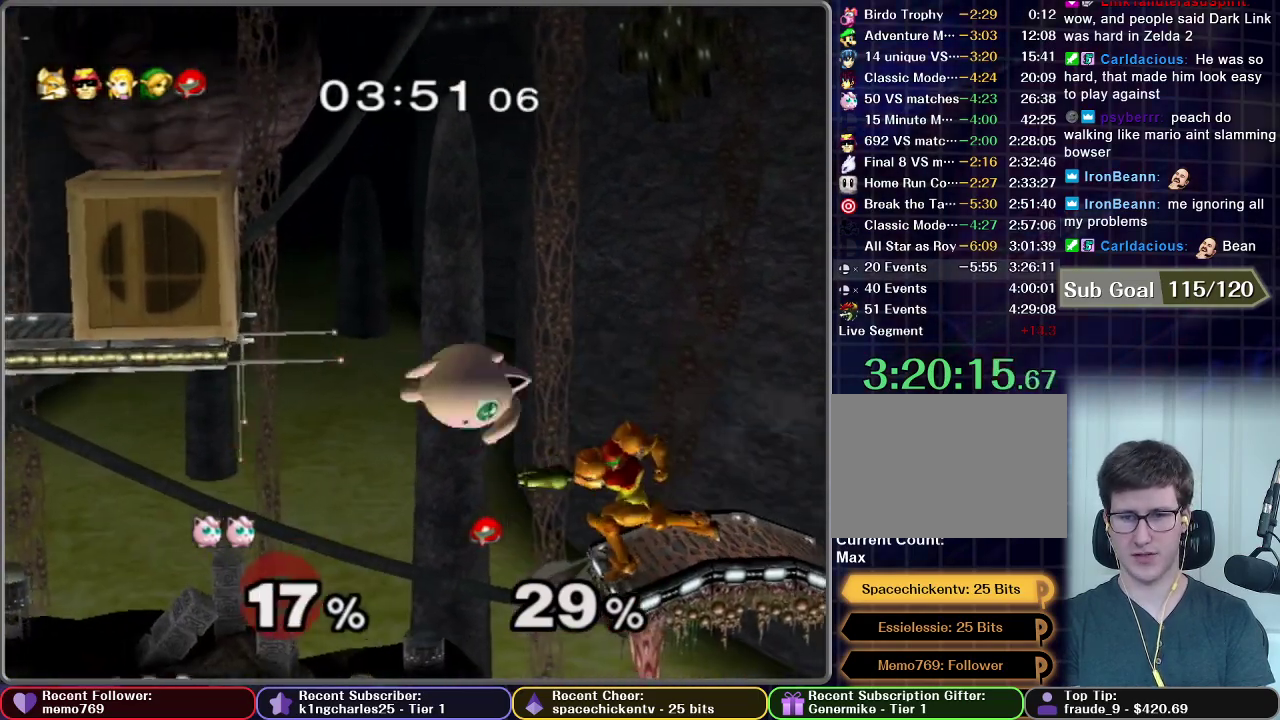
{"buttons": [], "left_stick": "right", "right_stick": "center", "events": [[100, "A", "up"], [167, "left_stick", "right"]]}
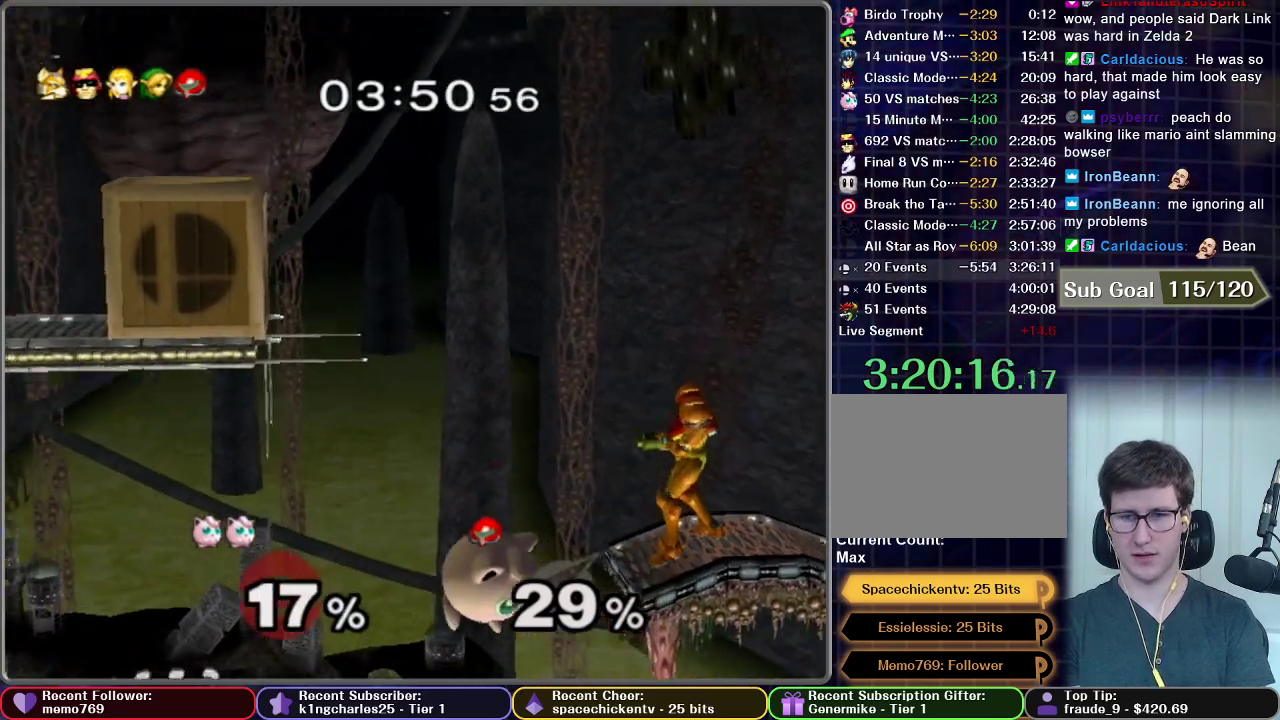
{"buttons": ["A"], "left_stick": "right", "right_stick": "center", "events": [[117, "X", "down"], [167, "A", "down"], [167, "left_stick", "down"], [317, "X", "up"], [317, "left_stick", "center"], [417, "left_stick", "right"]]}
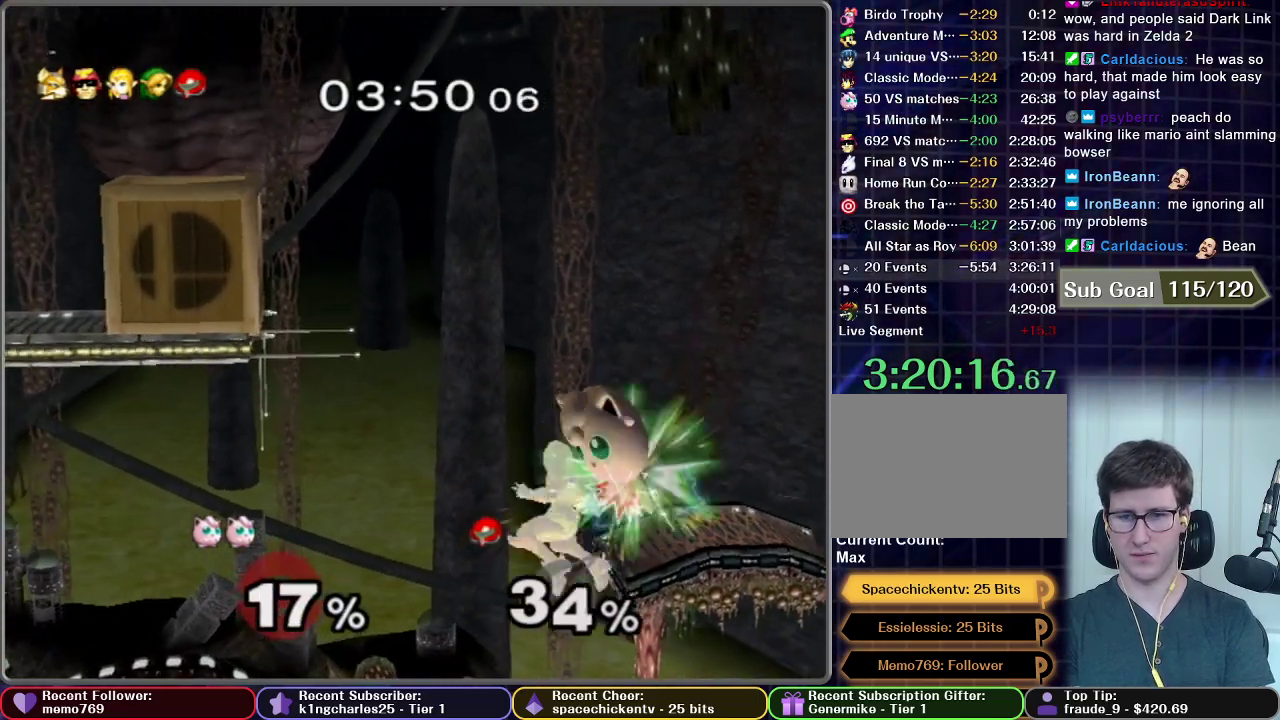
{"buttons": [], "left_stick": "up-left", "right_stick": "center", "events": [[117, "left_stick", "up"], [217, "left_stick", "up-left"], [300, "A", "up"]]}
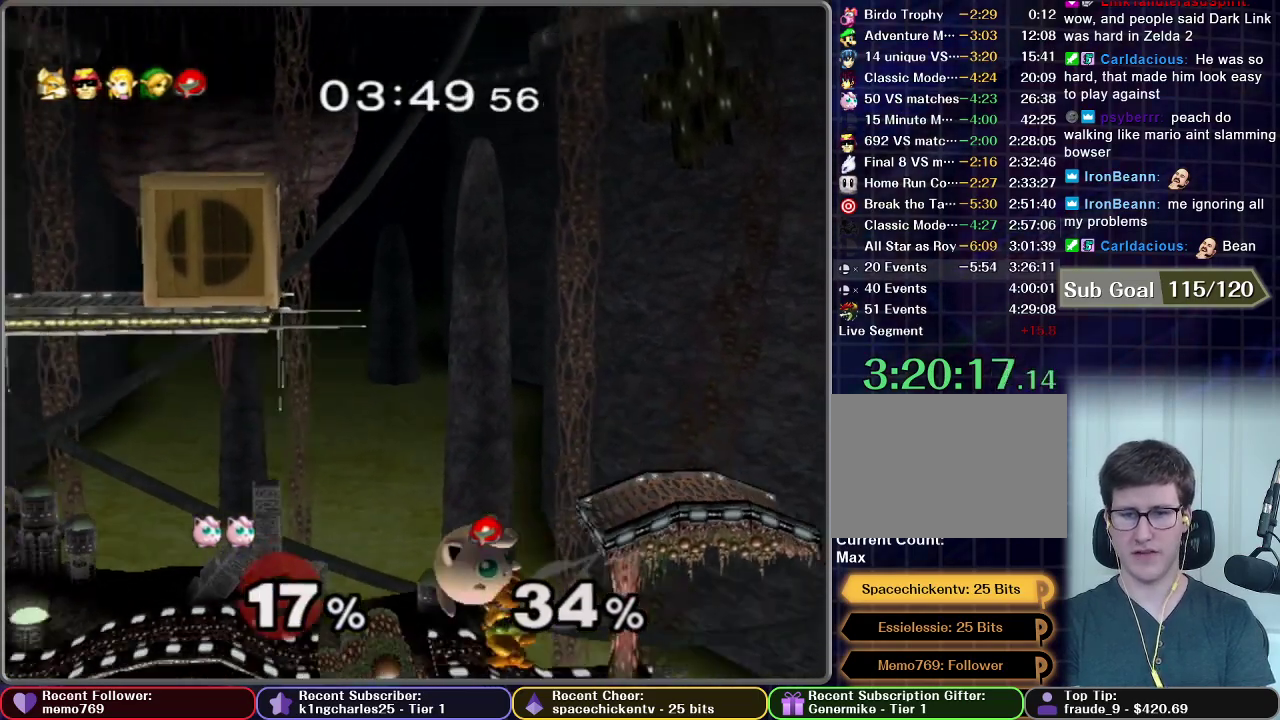
{"buttons": ["A"], "left_stick": "down", "right_stick": "center", "events": [[200, "left_stick", "center"], [300, "left_stick", "right"], [450, "left_stick", "down"], [500, "A", "down"]]}
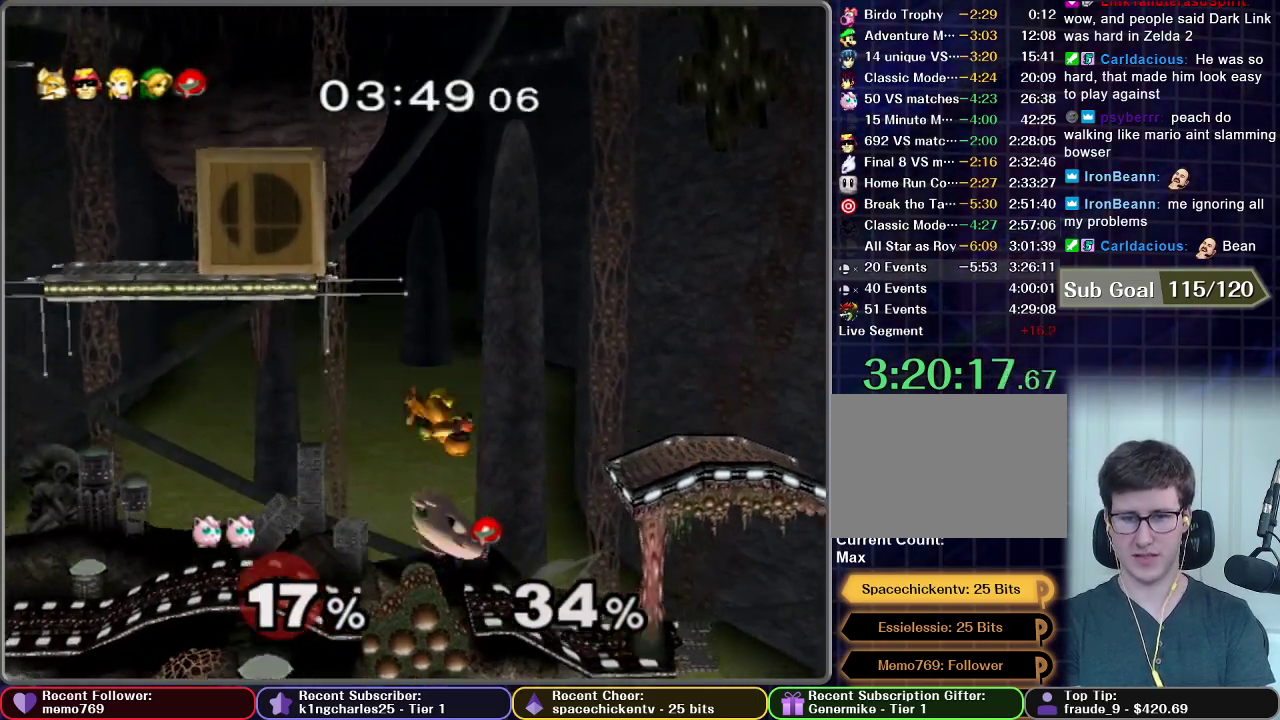
{"buttons": ["A"], "left_stick": "center", "right_stick": "center", "events": [[50, "left_stick", "down-left"], [167, "left_stick", "left"], [367, "left_stick", "up-left"], [433, "left_stick", "center"]]}
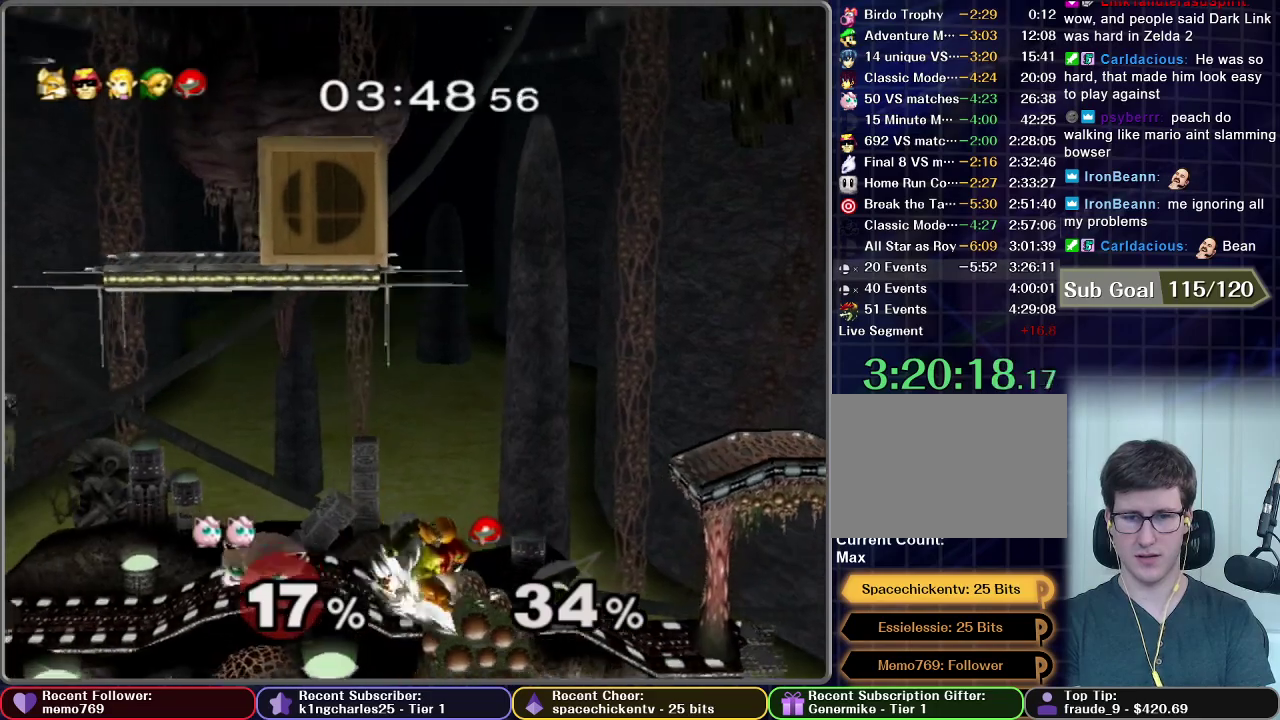
{"buttons": [], "left_stick": "right", "right_stick": "center", "events": [[117, "A", "up"], [117, "left_stick", "down"], [183, "left_stick", "down-right"], [267, "left_stick", "right"], [433, "X", "down"], [483, "X", "up"]]}
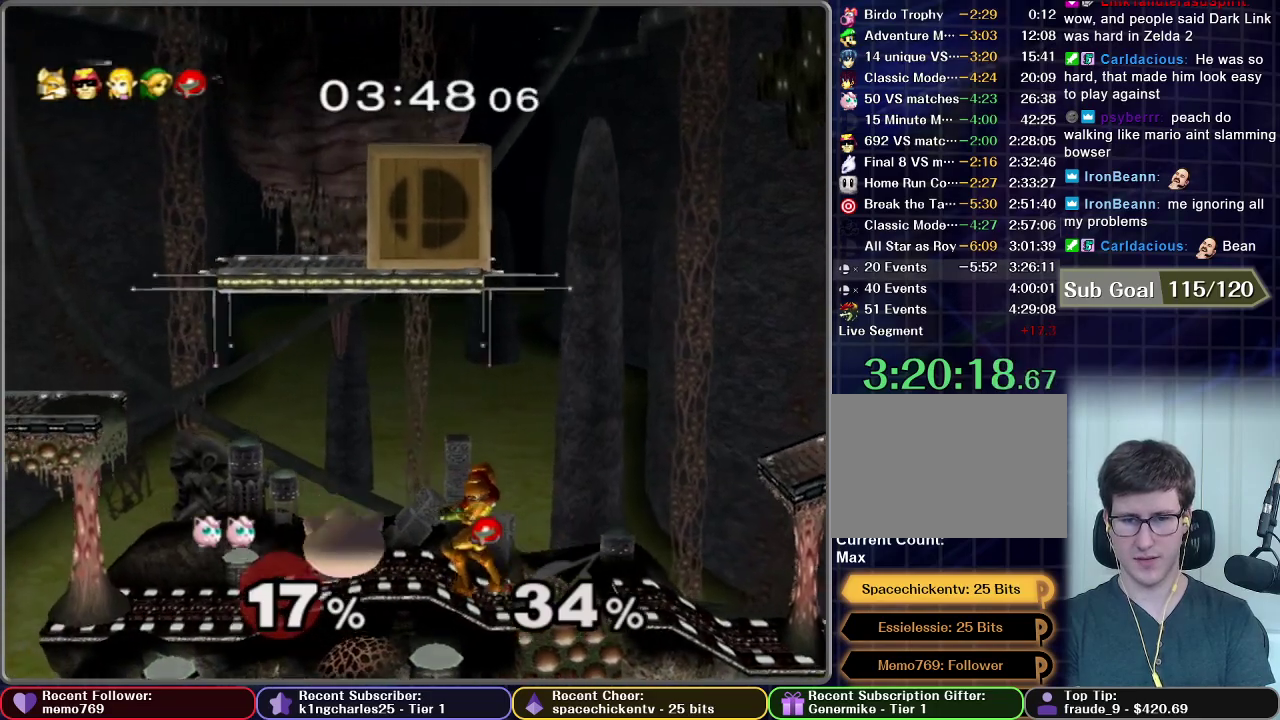
{"buttons": [], "left_stick": "down-right", "right_stick": "center", "events": [[133, "A", "down"], [317, "left_stick", "center"], [433, "A", "up"], [467, "left_stick", "down-right"]]}
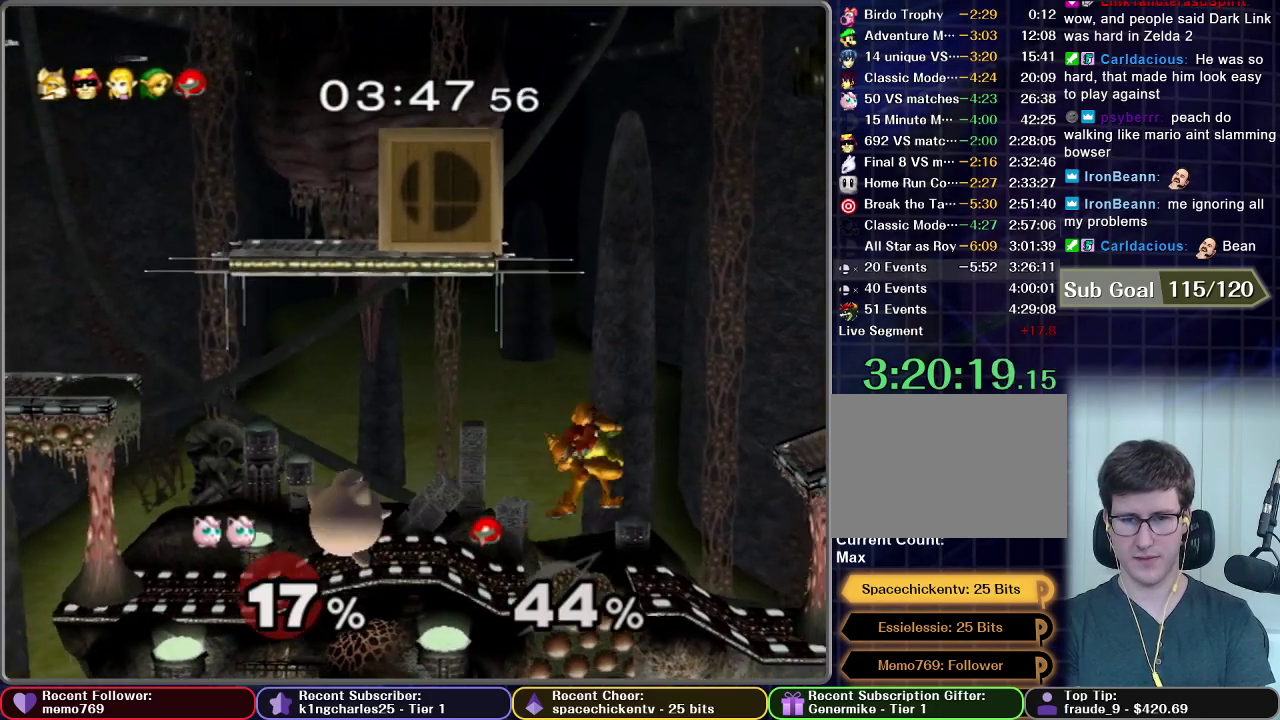
{"buttons": [], "left_stick": "right", "right_stick": "center", "events": [[67, "left_stick", "center"], [267, "left_stick", "right"], [333, "X", "down"], [433, "X", "up"]]}
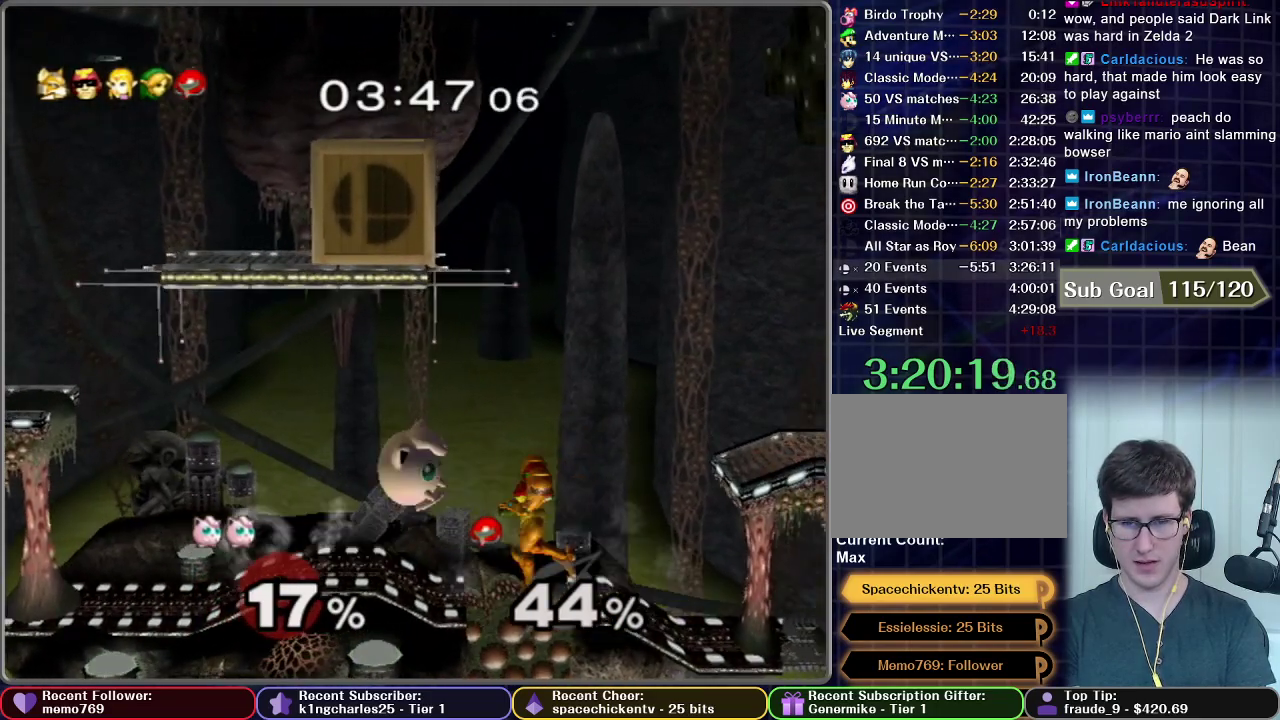
{"buttons": ["A"], "left_stick": "down", "right_stick": "center", "events": [[17, "A", "down"], [50, "left_stick", "center"], [500, "left_stick", "down"]]}
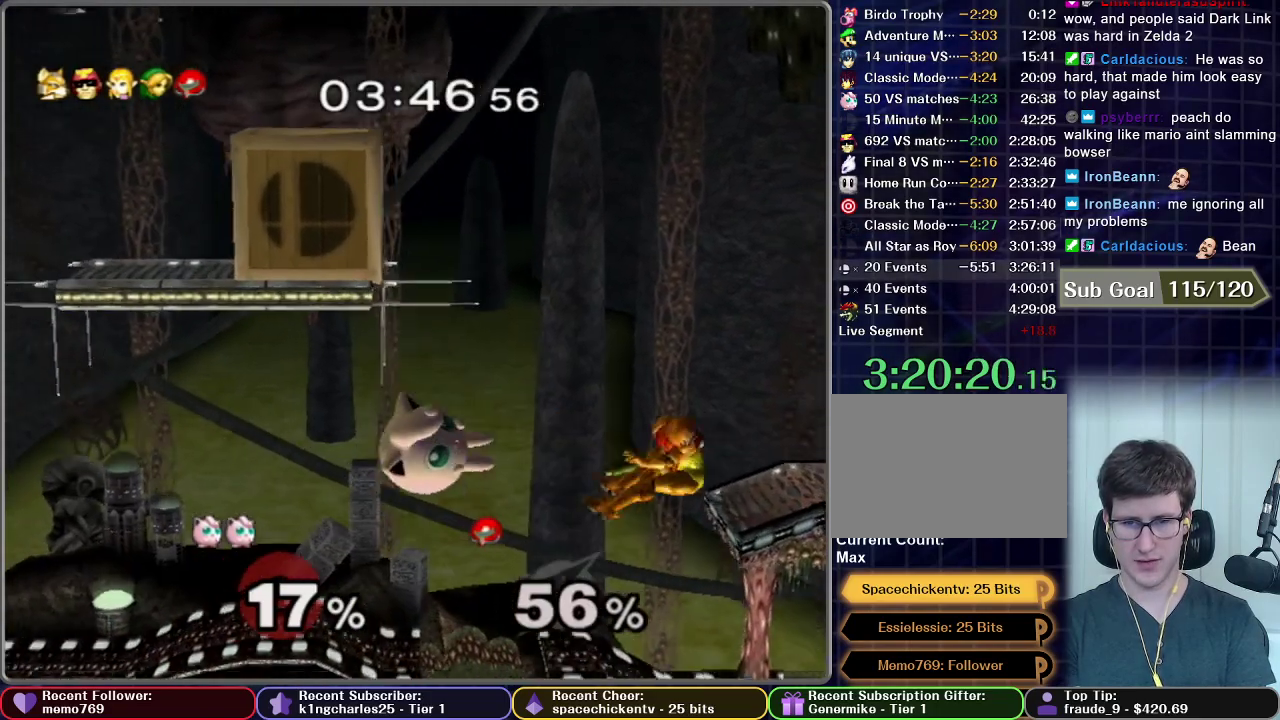
{"buttons": [], "left_stick": "right", "right_stick": "center", "events": [[50, "A", "up"], [133, "left_stick", "down-right"], [250, "left_stick", "center"], [333, "left_stick", "right"]]}
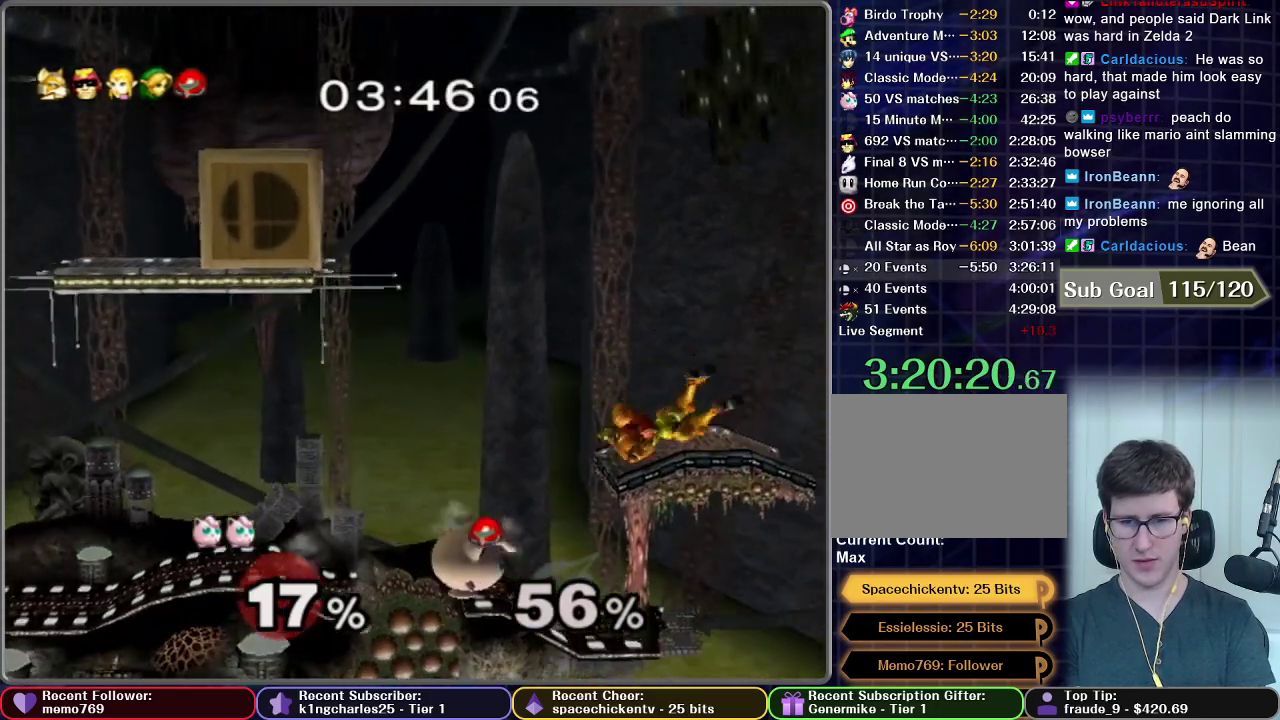
{"buttons": ["X"], "left_stick": "right", "right_stick": "center", "events": [[283, "X", "down"], [417, "X", "up"], [500, "X", "down"]]}
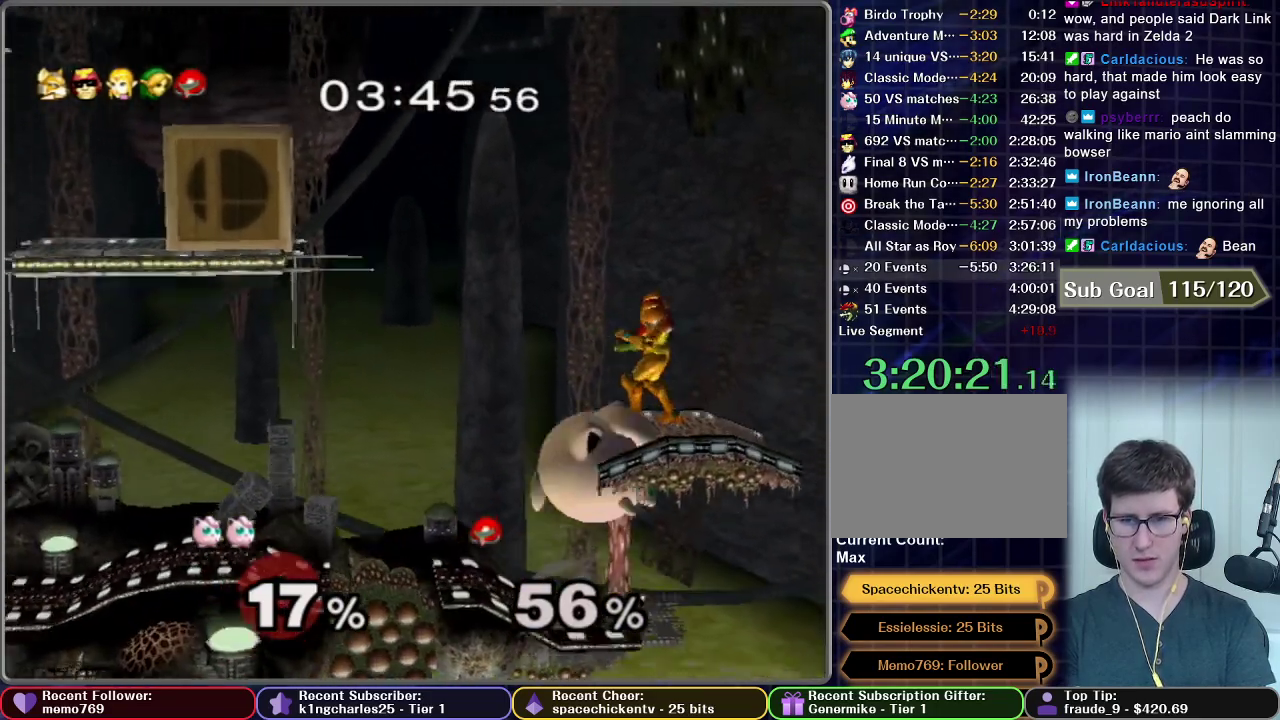
{"buttons": ["B"], "left_stick": "down", "right_stick": "center", "events": [[133, "X", "up"], [167, "left_stick", "down"], [217, "B", "down"]]}
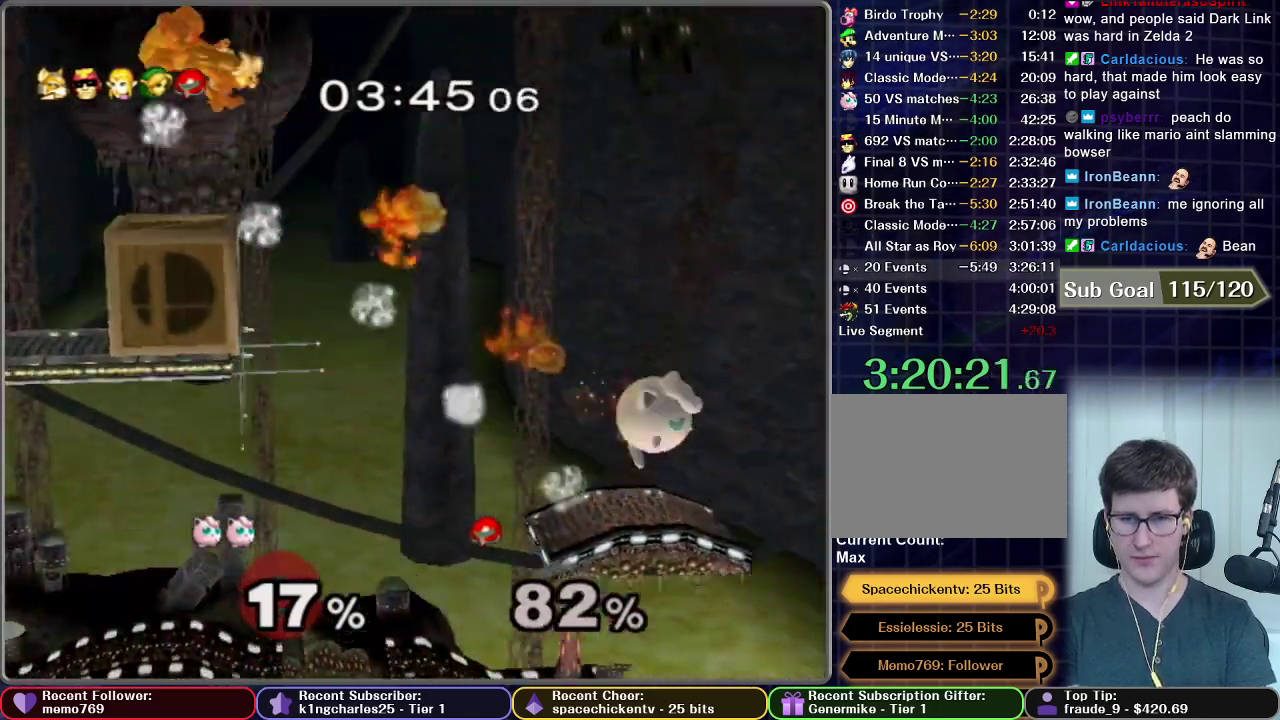
{"buttons": ["B"], "left_stick": "center", "right_stick": "center", "events": [[217, "left_stick", "center"]]}
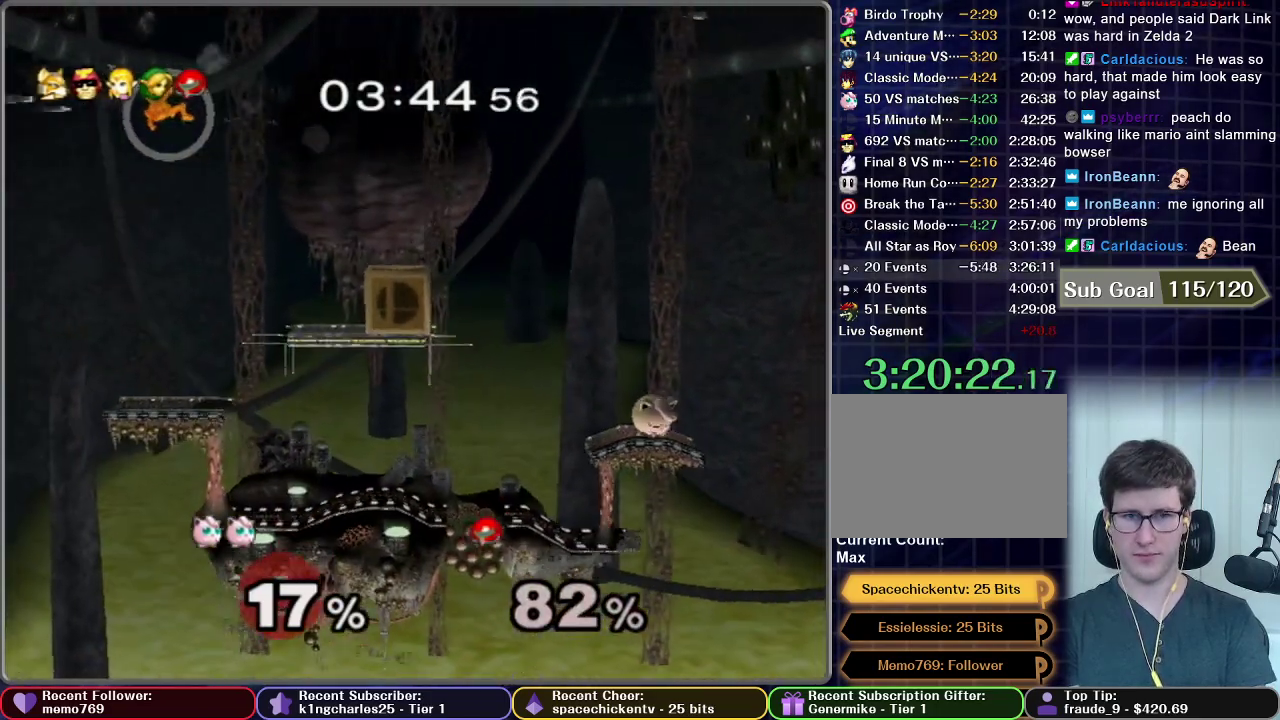
{"buttons": ["B"], "left_stick": "center", "right_stick": "center", "events": []}
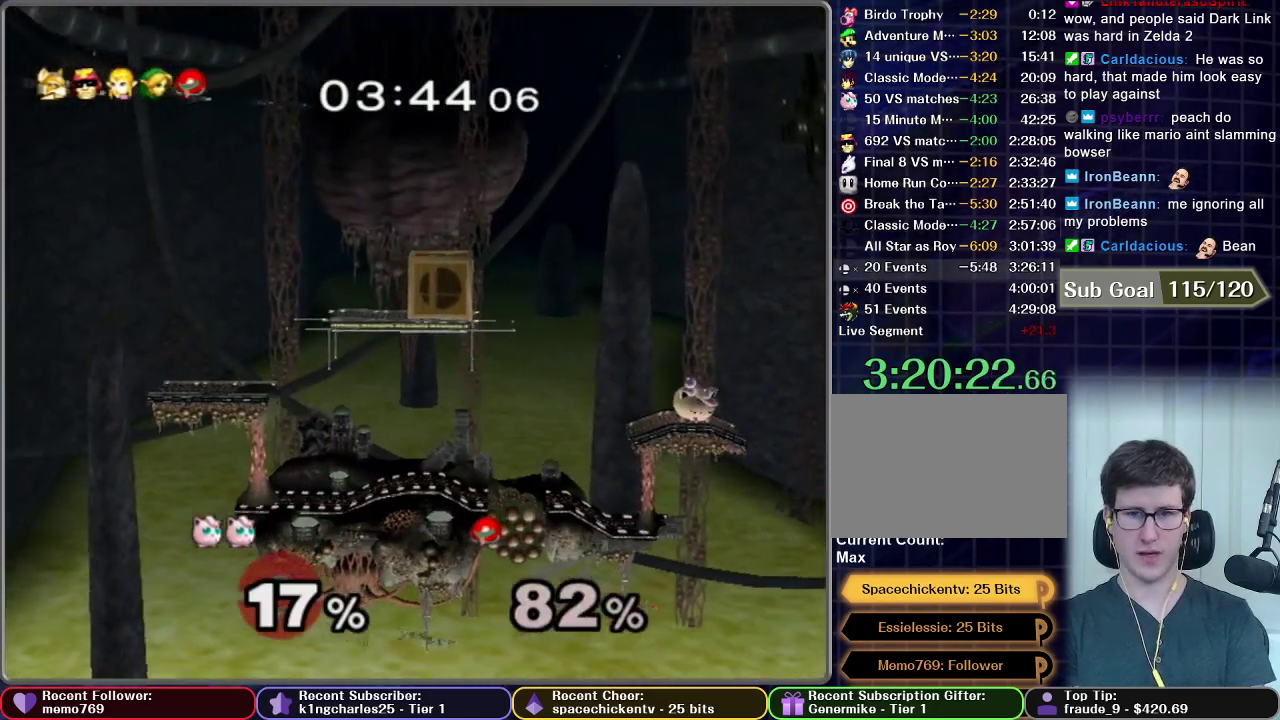
{"buttons": [], "left_stick": "center", "right_stick": "center", "events": [[17, "B", "up"], [300, "A", "down"], [417, "A", "up"]]}